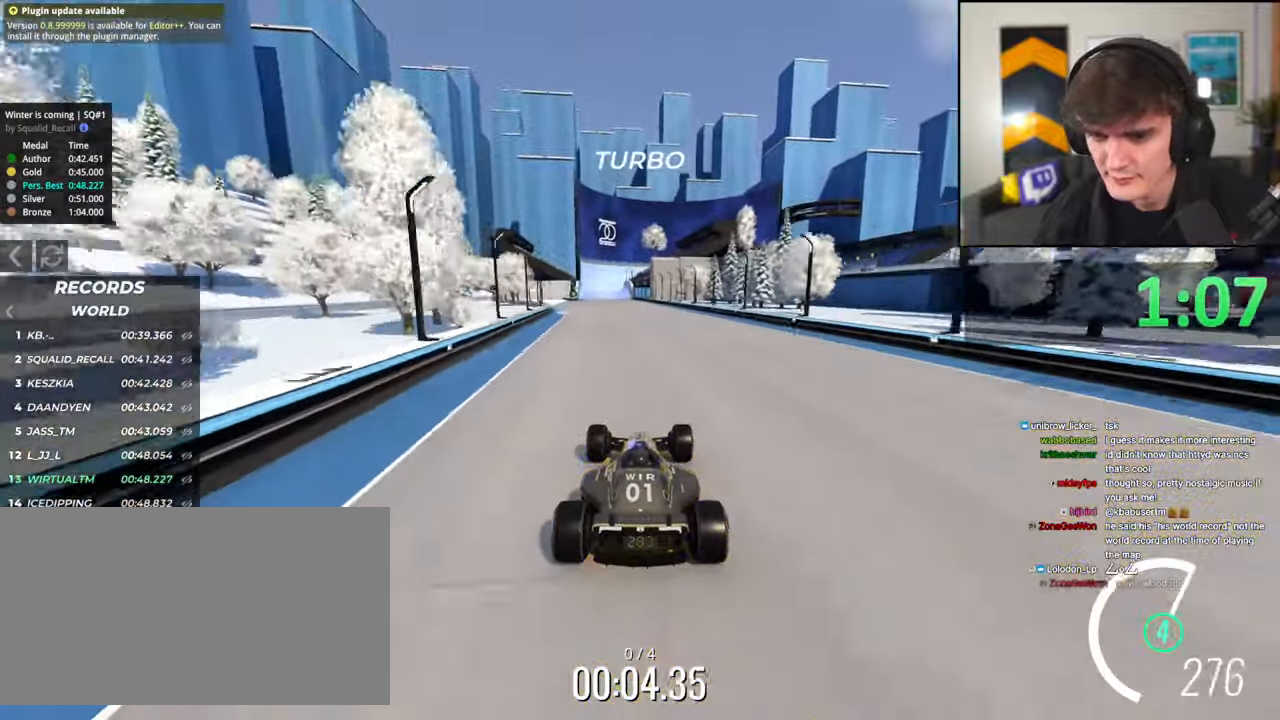
Gameplay with keyboard; each line is a JSON object with the keys held at the frame after it. "events" lists presses ("down") and releases ("up") of "brake", "down", "left", "right" and "up" between this image and that frame as [ms after this image, input, new state], when the widget could be followed in between. No other keys are recorded. Mouse input is not recorded. Key names are as the overlay labels them; some are game actions (e.g. jump) rather than physical keys.
{"keys": ["left", "up"], "events": [[450, "left", "down"]]}
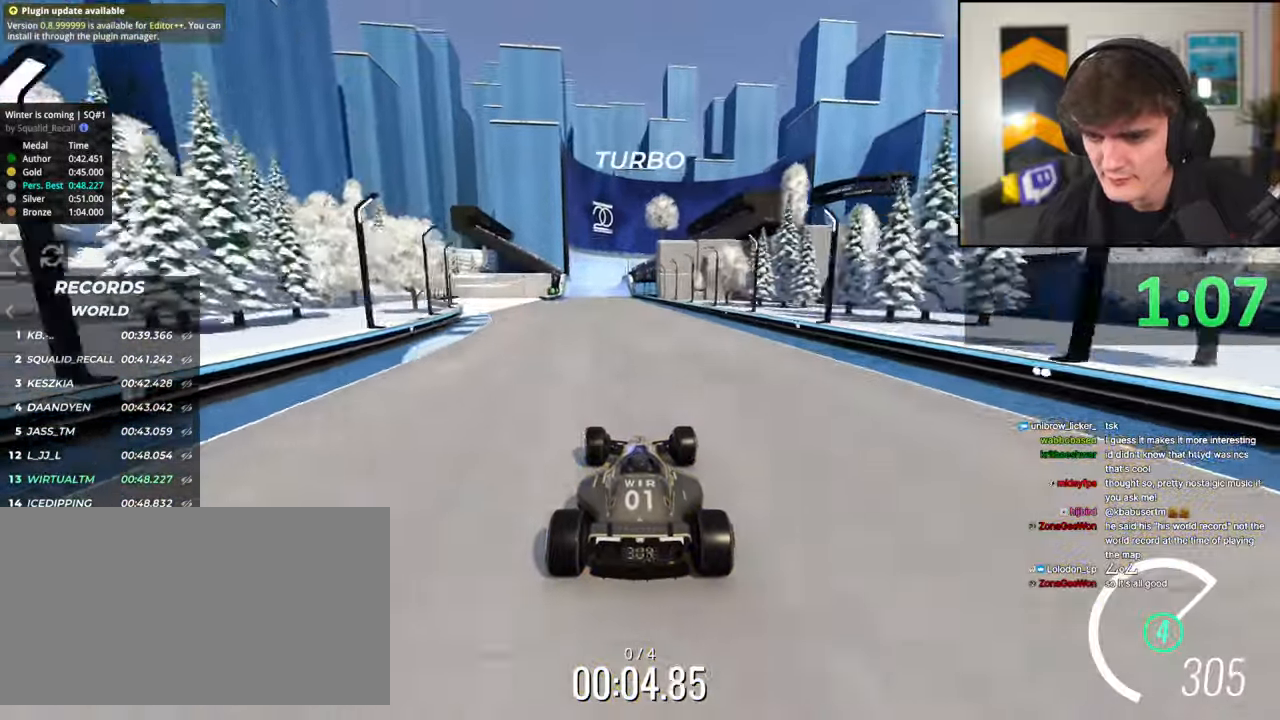
{"keys": ["up"], "events": [[50, "left", "up"], [383, "left", "down"], [466, "left", "up"]]}
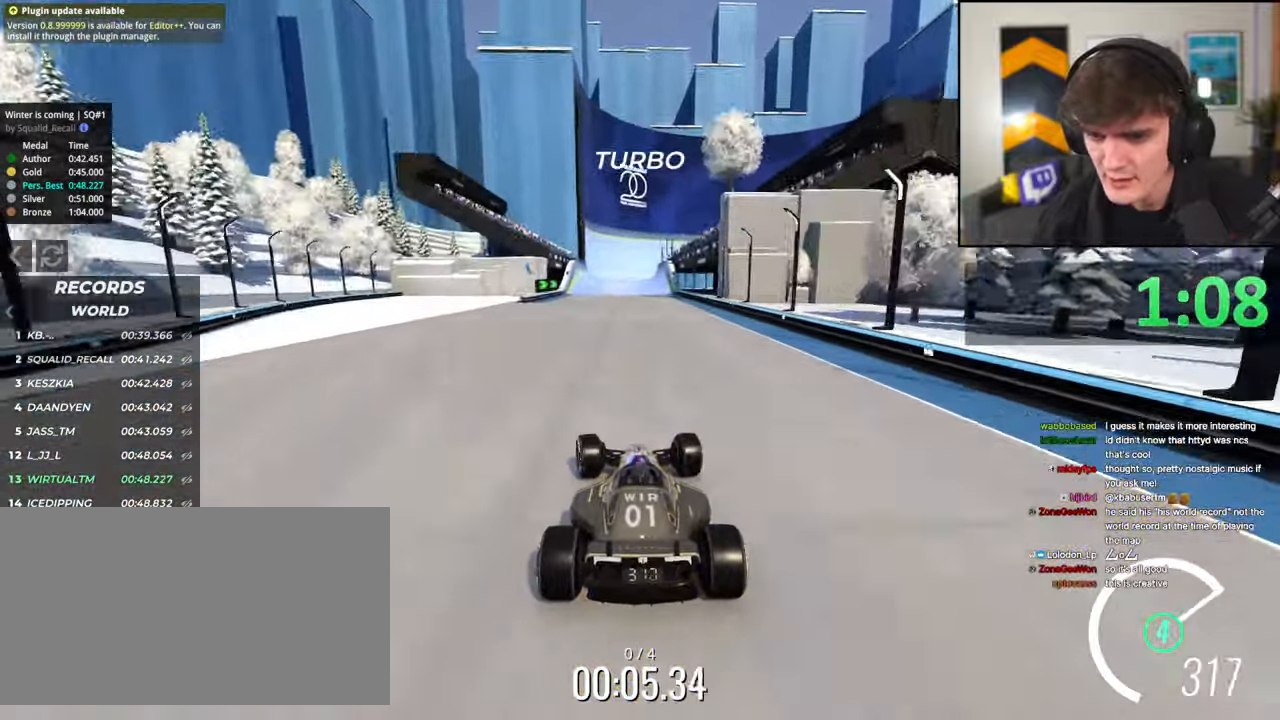
{"keys": ["up"], "events": [[300, "left", "down"], [350, "left", "up"]]}
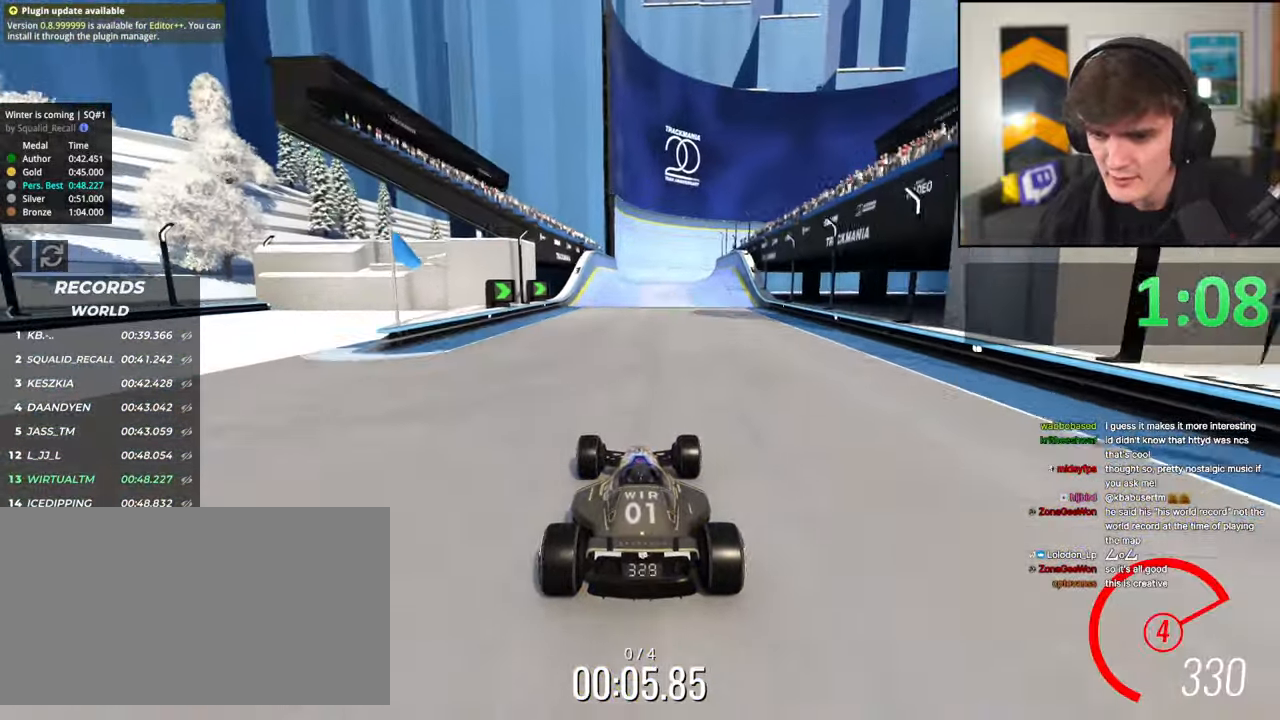
{"keys": ["right", "up"], "events": [[366, "left", "down"], [400, "left", "up"], [500, "right", "down"]]}
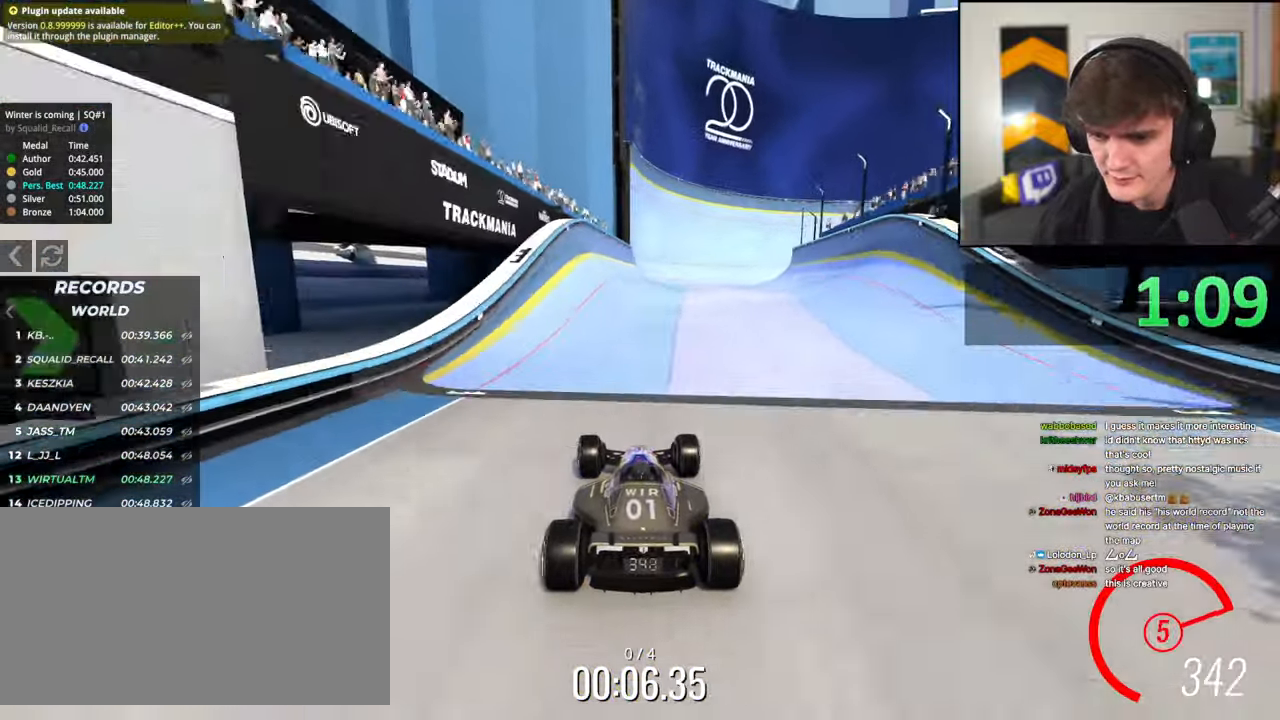
{"keys": ["up"], "events": [[233, "right", "up"]]}
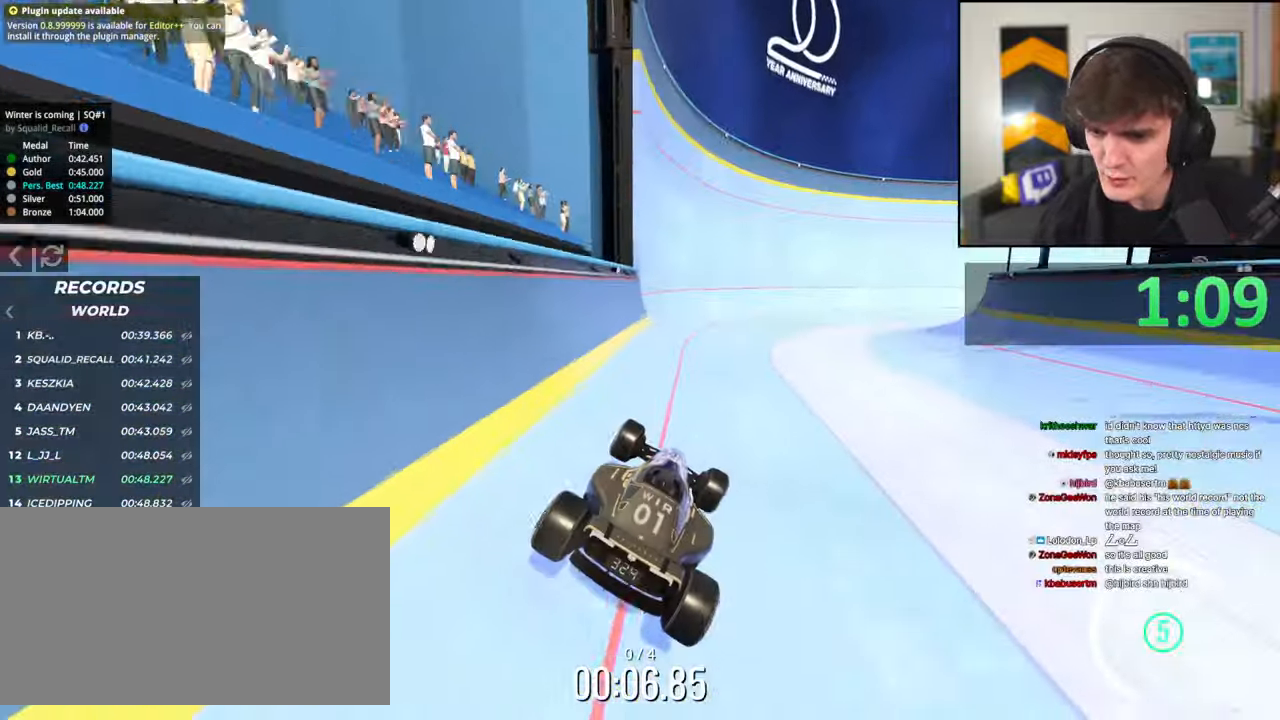
{"keys": ["right", "up"], "events": [[300, "left", "down"], [333, "left", "up"], [483, "right", "down"]]}
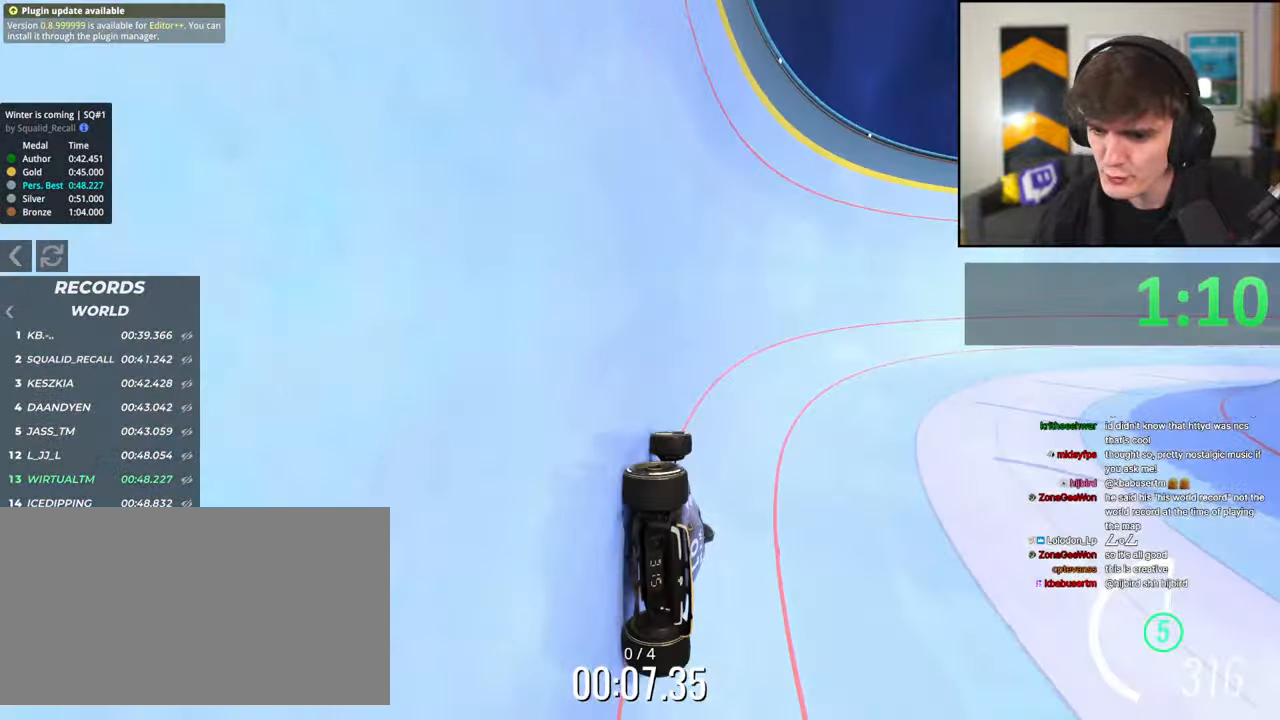
{"keys": ["right", "up"], "events": []}
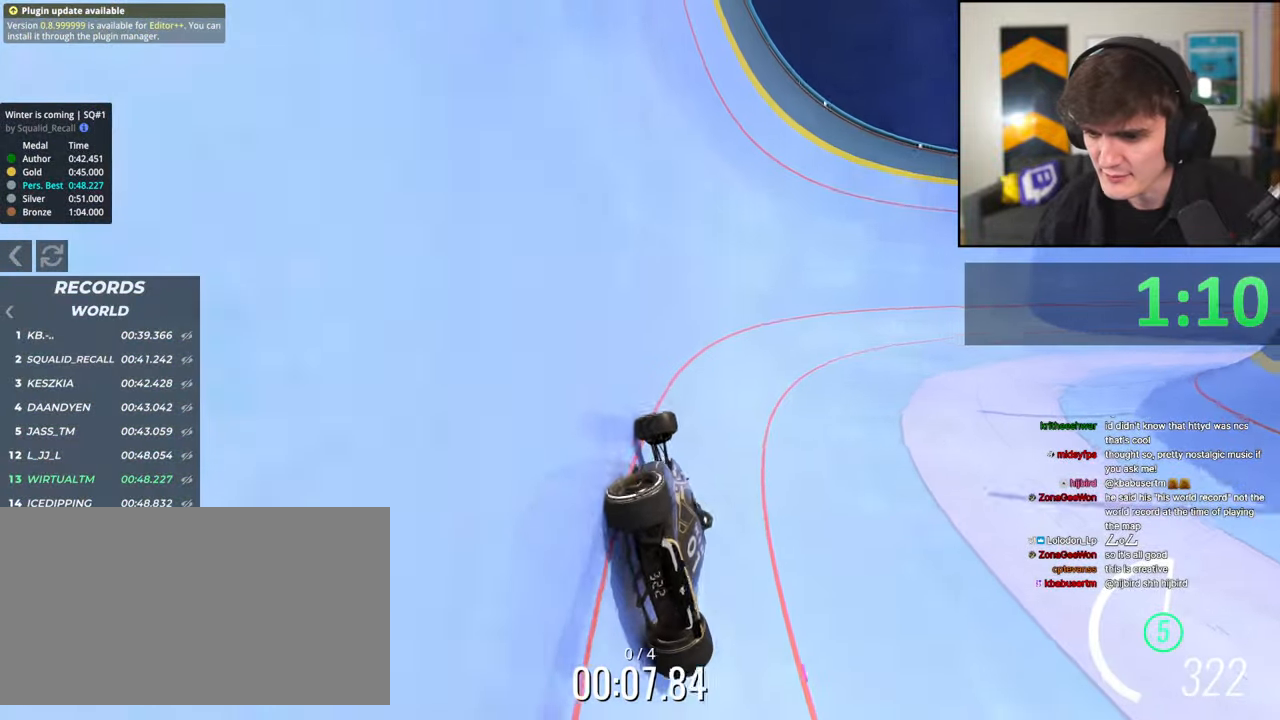
{"keys": ["right", "up"], "events": []}
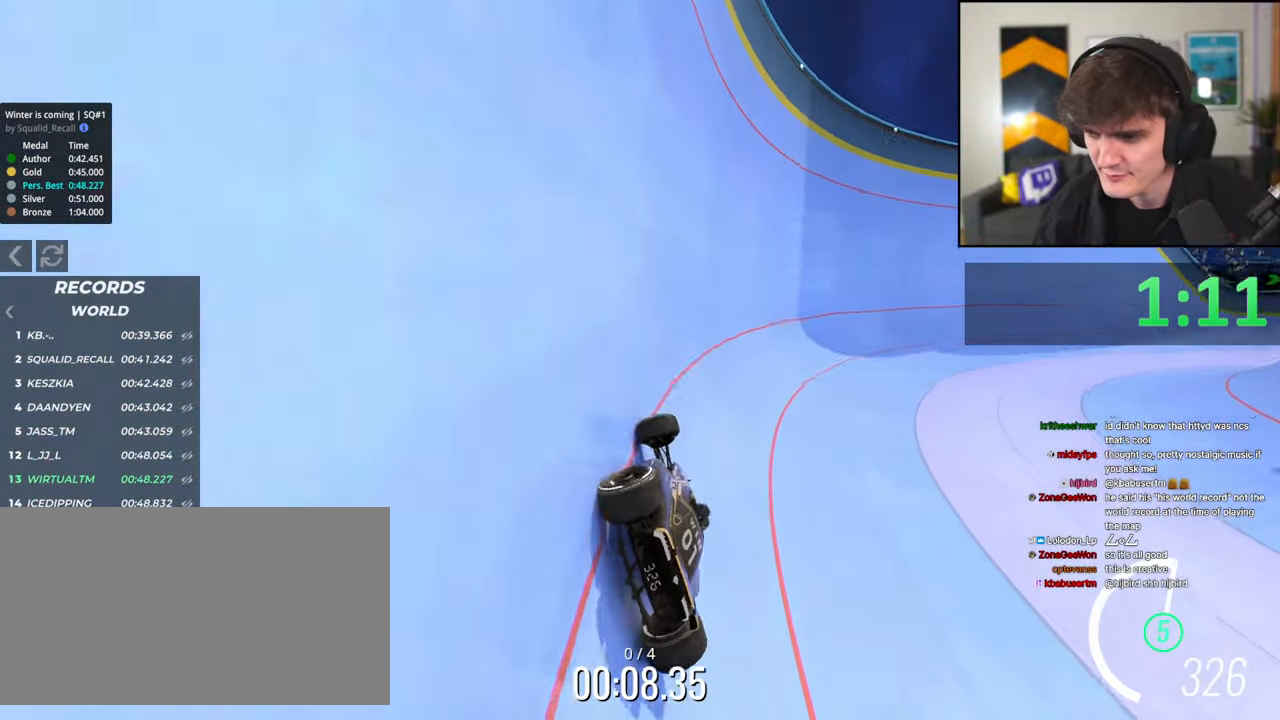
{"keys": ["right", "up"], "events": []}
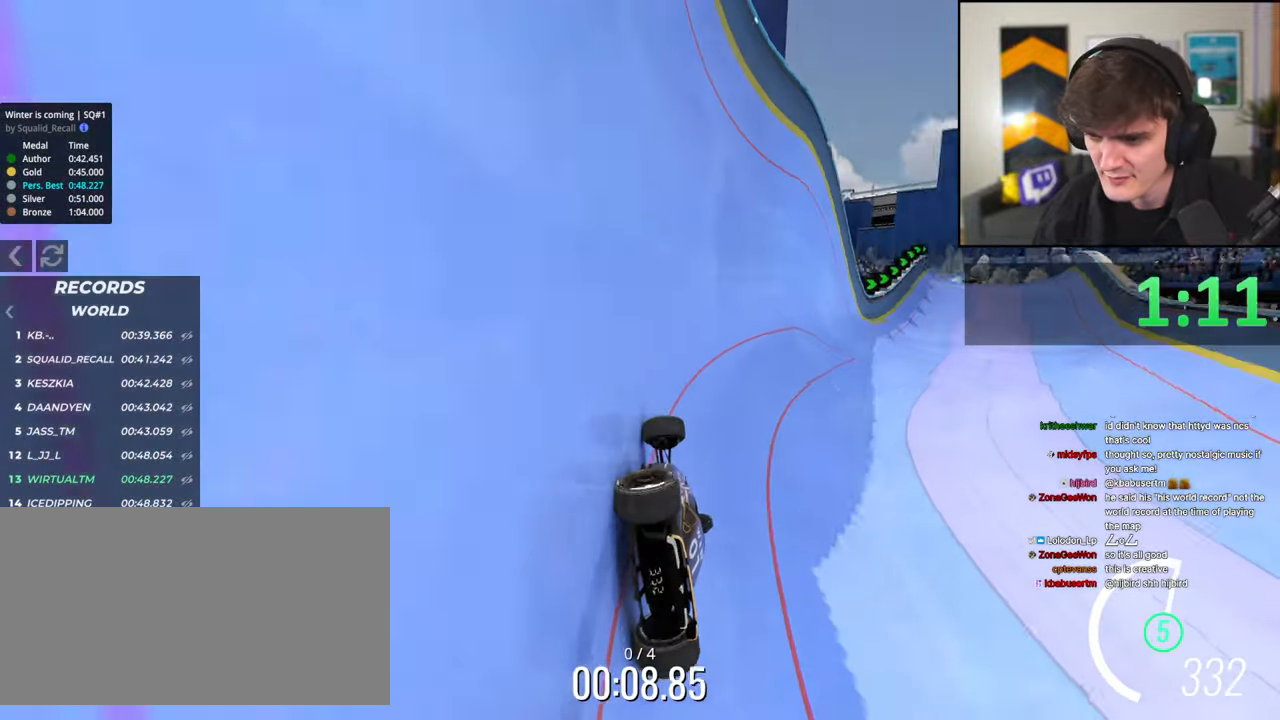
{"keys": ["right", "up"], "events": [[216, "right", "up"], [500, "right", "down"]]}
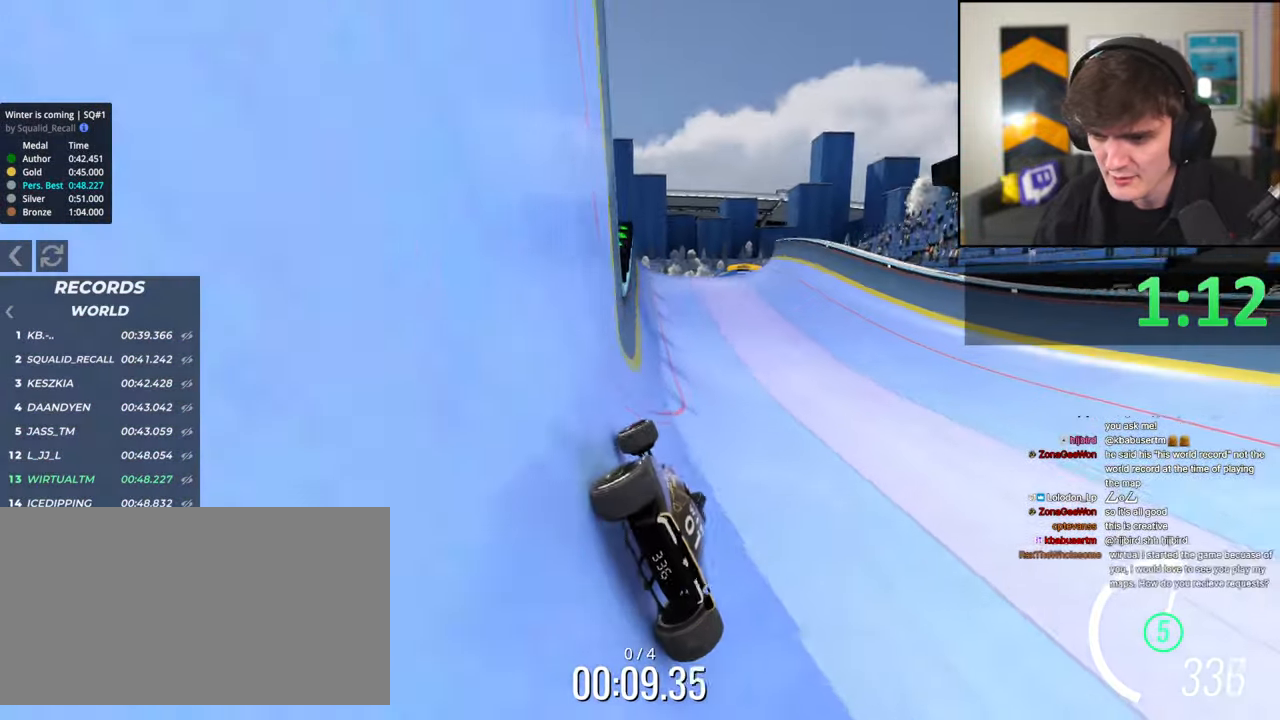
{"keys": ["left", "up"], "events": [[50, "right", "up"], [383, "left", "down"]]}
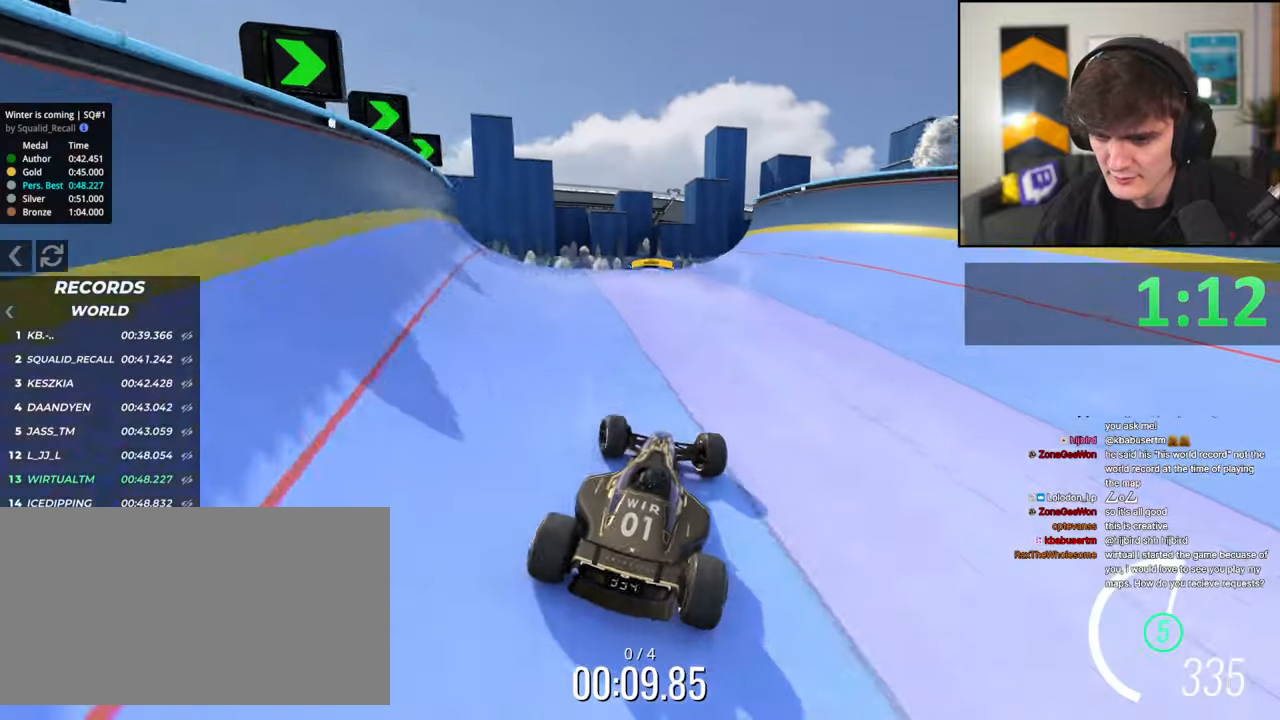
{"keys": ["right", "up"], "events": [[16, "left", "up"], [350, "right", "down"]]}
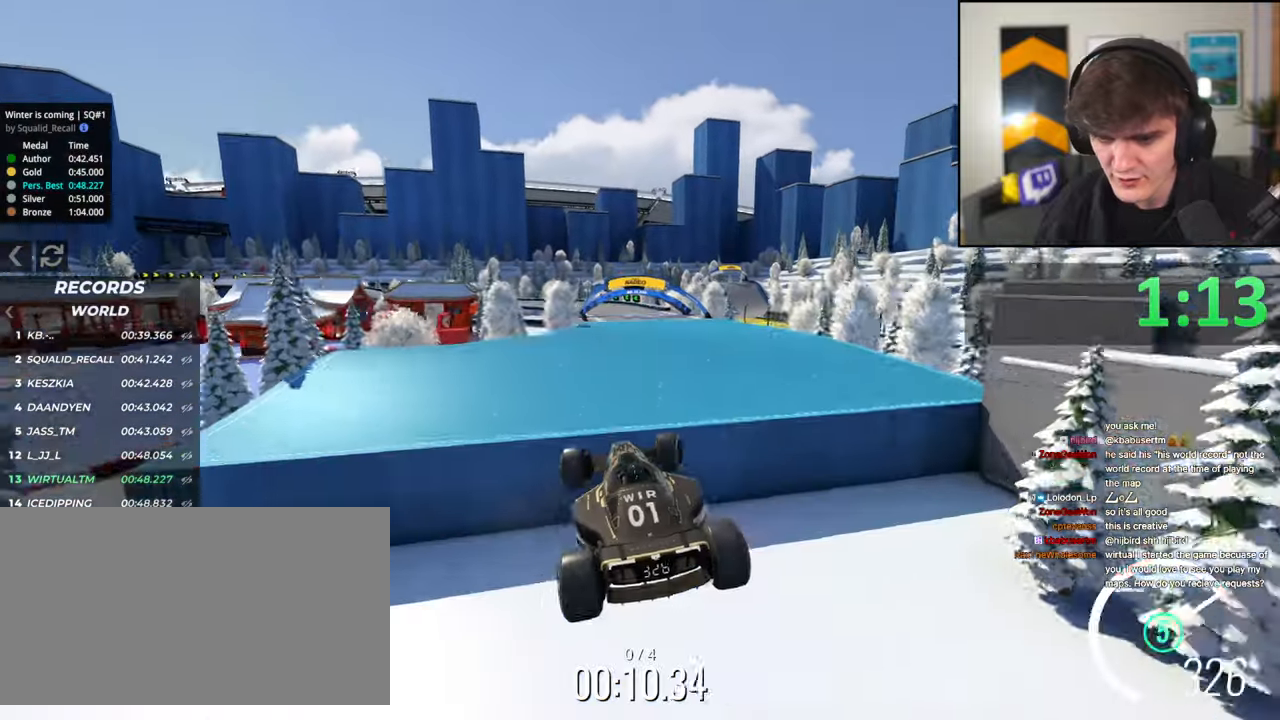
{"keys": ["right", "up"], "events": [[216, "brake", "down"], [216, "right", "up"], [316, "left", "down"], [366, "brake", "up"], [416, "left", "up"], [450, "right", "down"]]}
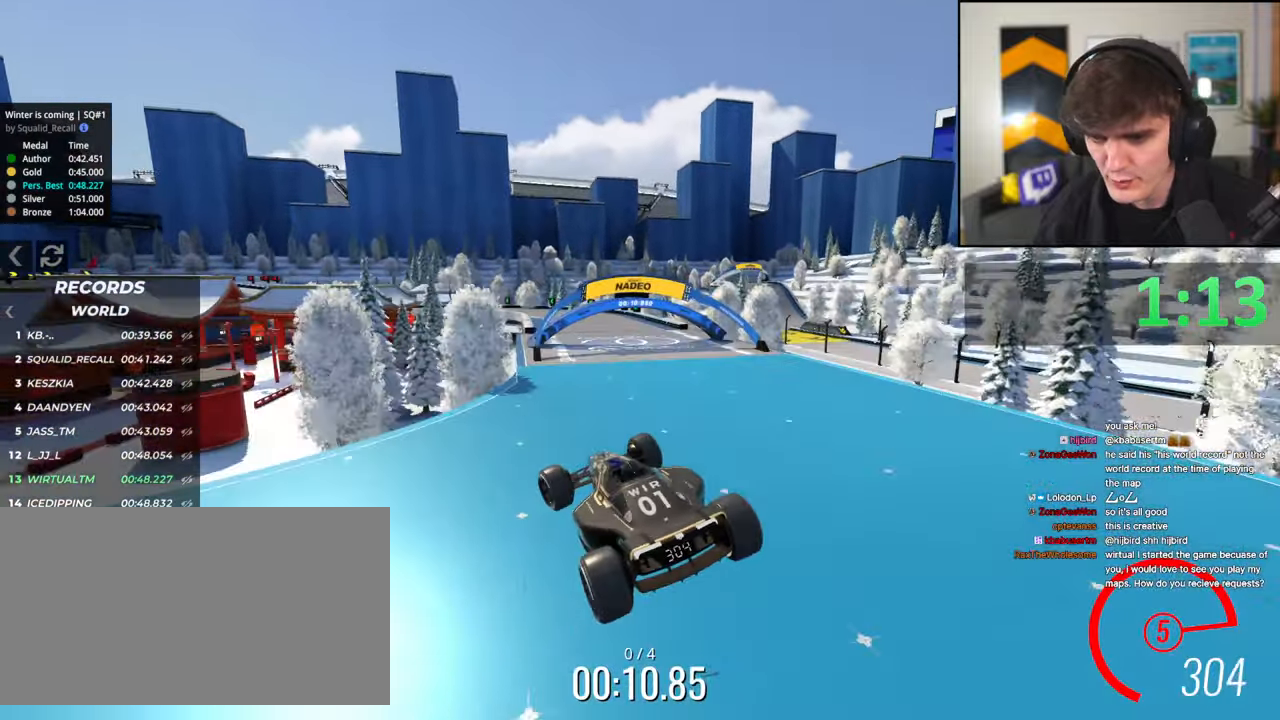
{"keys": ["right", "up"], "events": []}
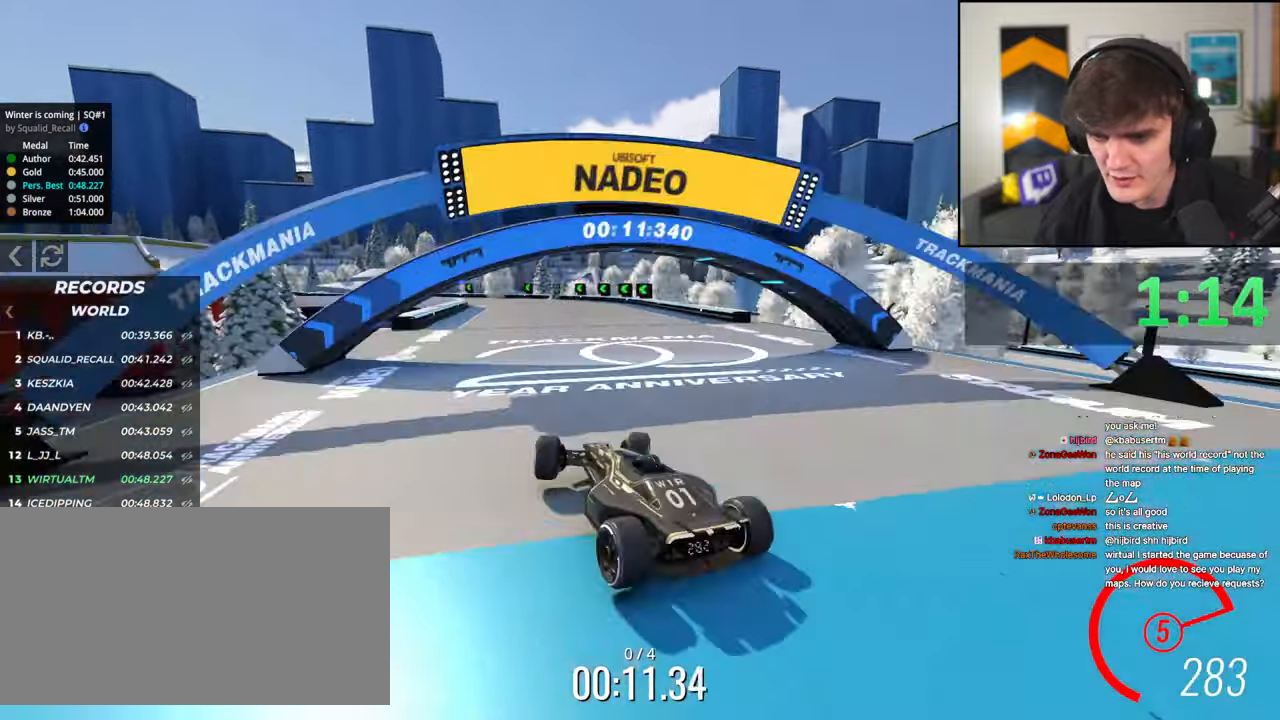
{"keys": ["up"], "events": [[16, "right", "up"], [150, "left", "down"], [350, "left", "up"]]}
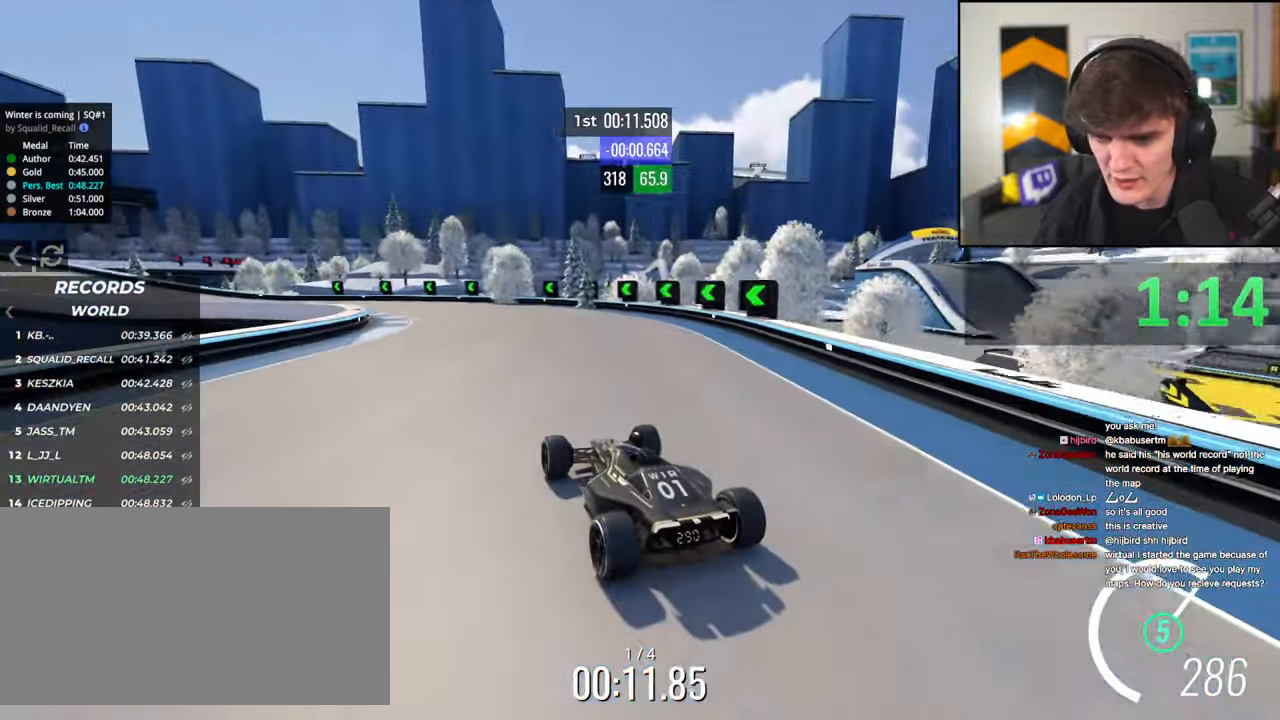
{"keys": ["left"], "events": [[83, "left", "down"], [166, "up", "up"]]}
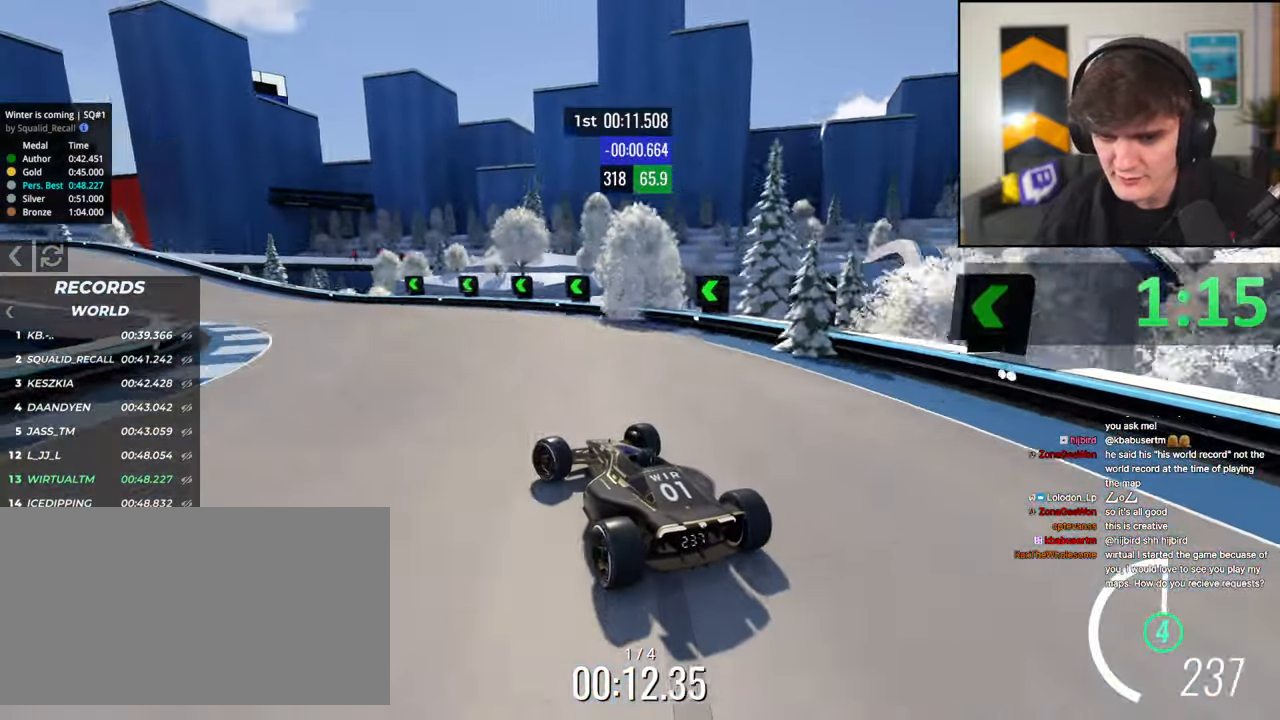
{"keys": ["left", "up"], "events": [[50, "left", "up"], [100, "up", "down"], [466, "left", "down"]]}
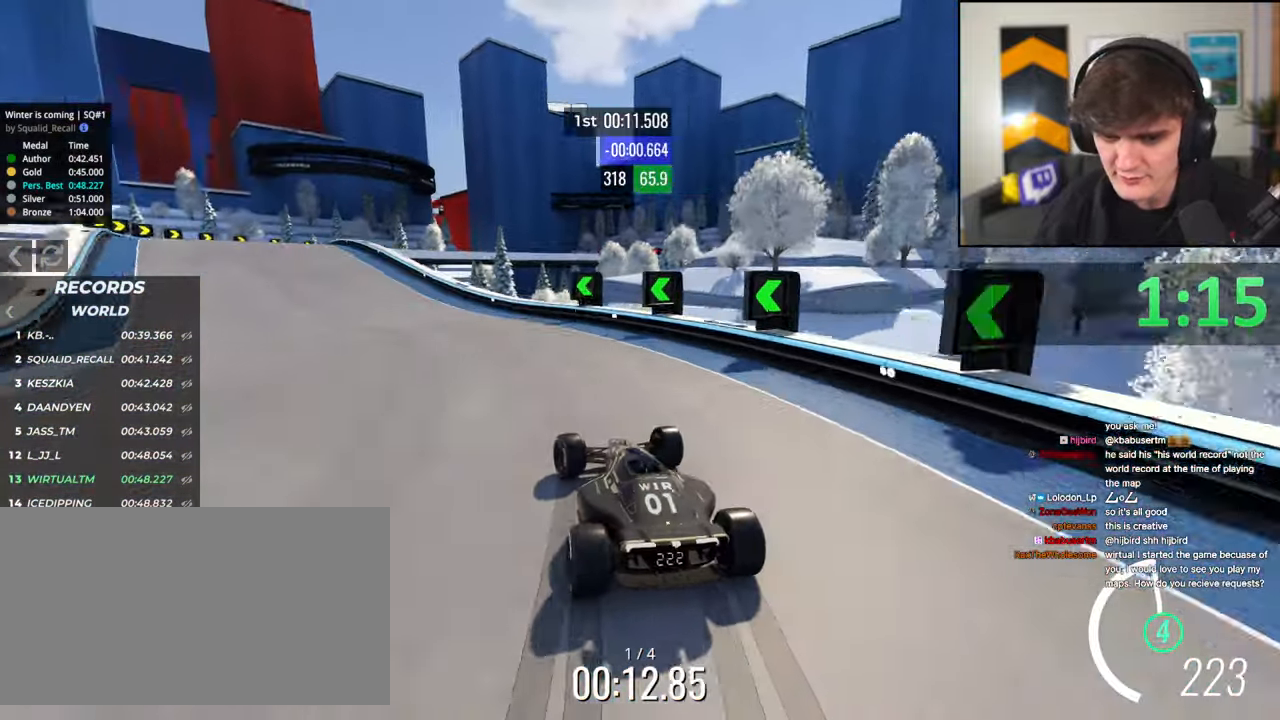
{"keys": ["left", "up"], "events": [[150, "left", "up"], [200, "left", "down"]]}
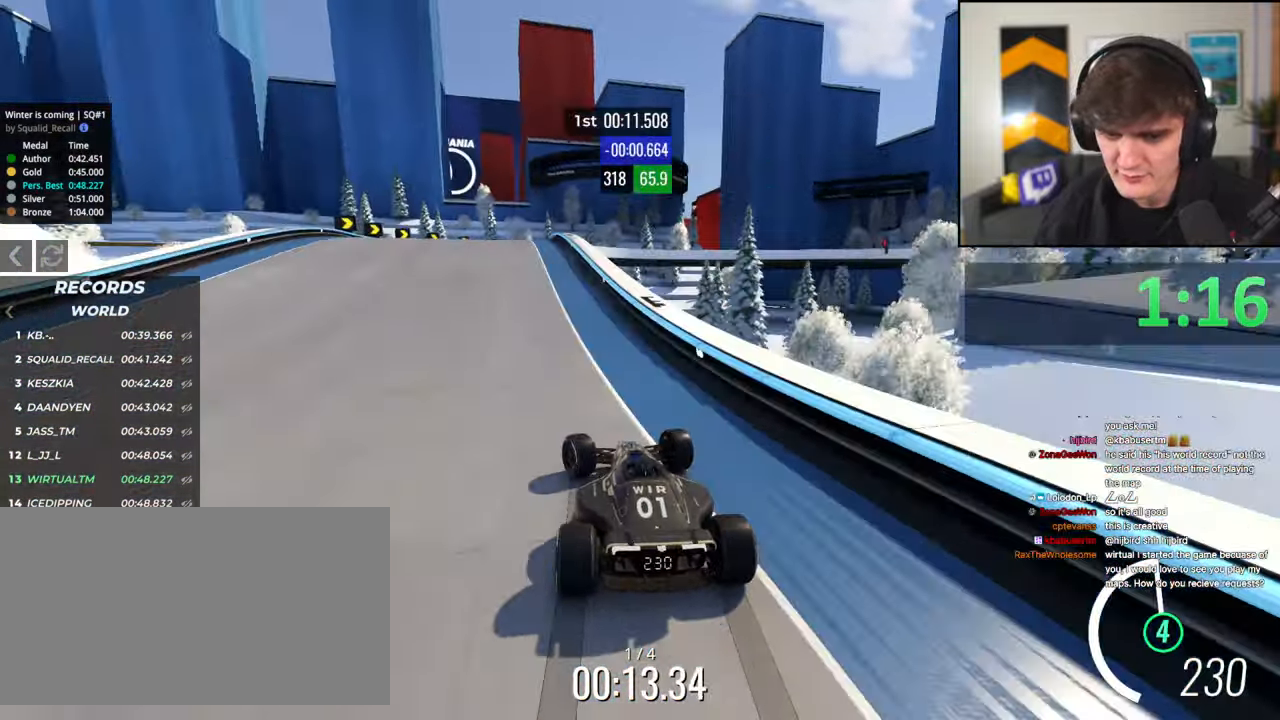
{"keys": ["right", "up"], "events": [[216, "left", "up"], [316, "right", "down"], [366, "up", "up"], [450, "up", "down"]]}
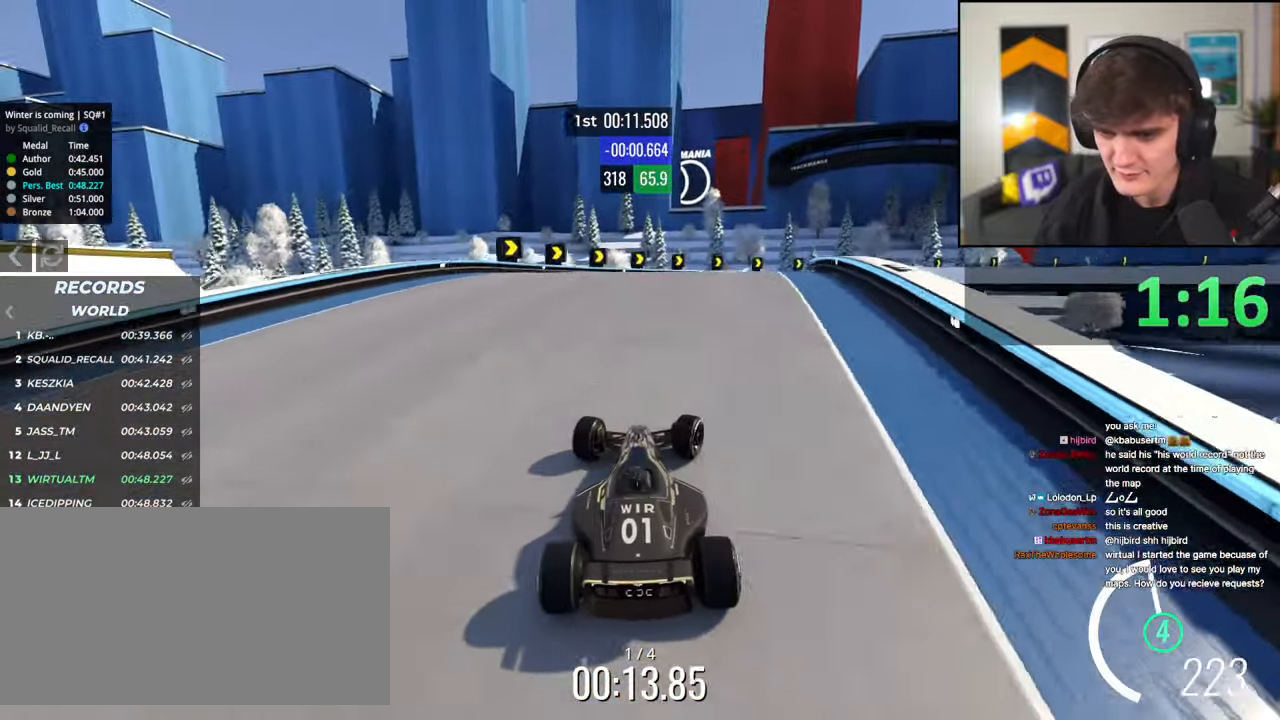
{"keys": ["right", "up"], "events": [[50, "right", "up"], [150, "right", "down"], [283, "brake", "down"], [283, "up", "up"], [416, "brake", "up"], [416, "up", "down"]]}
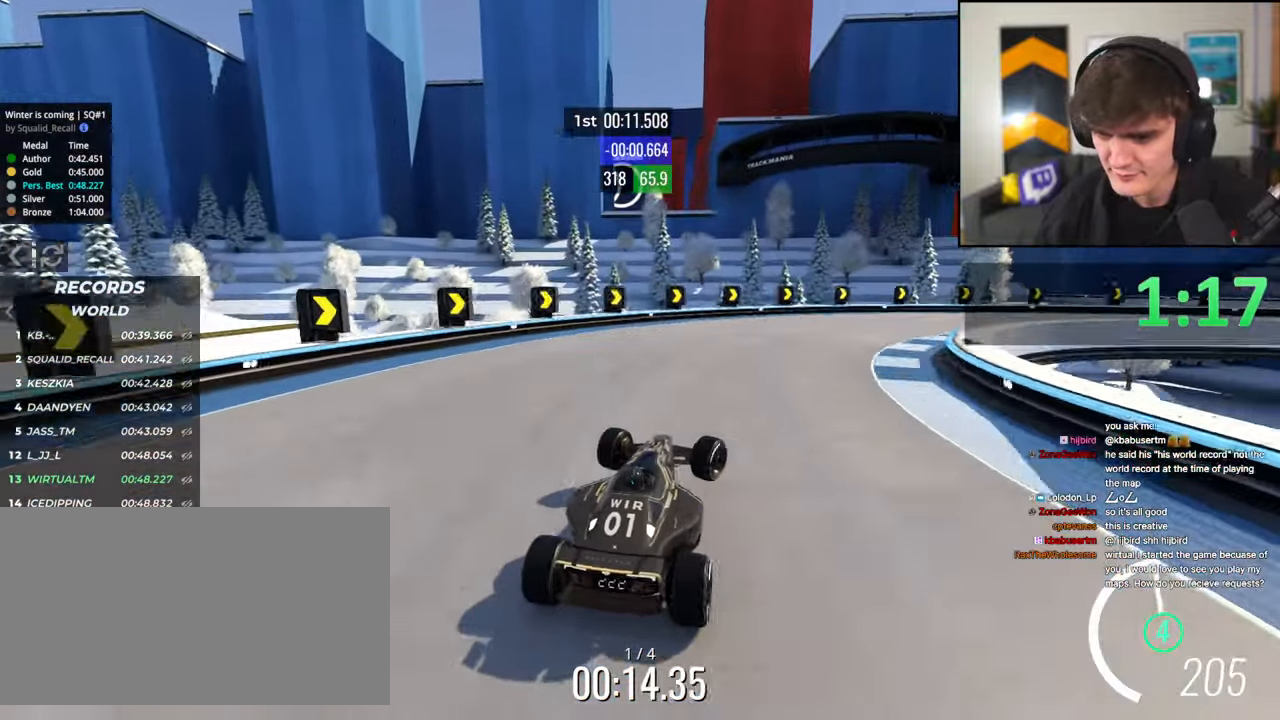
{"keys": ["right", "up"], "events": [[116, "up", "up"], [250, "up", "down"]]}
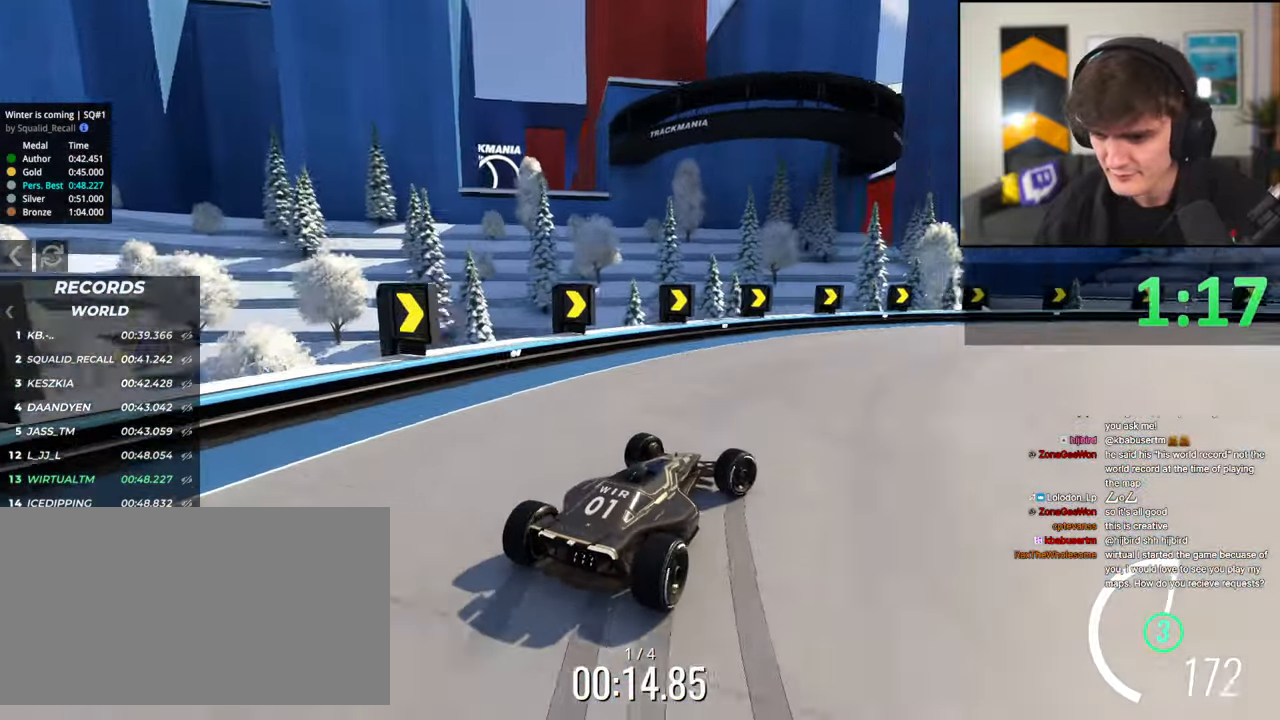
{"keys": ["right", "up"], "events": [[133, "right", "up"], [166, "right", "down"]]}
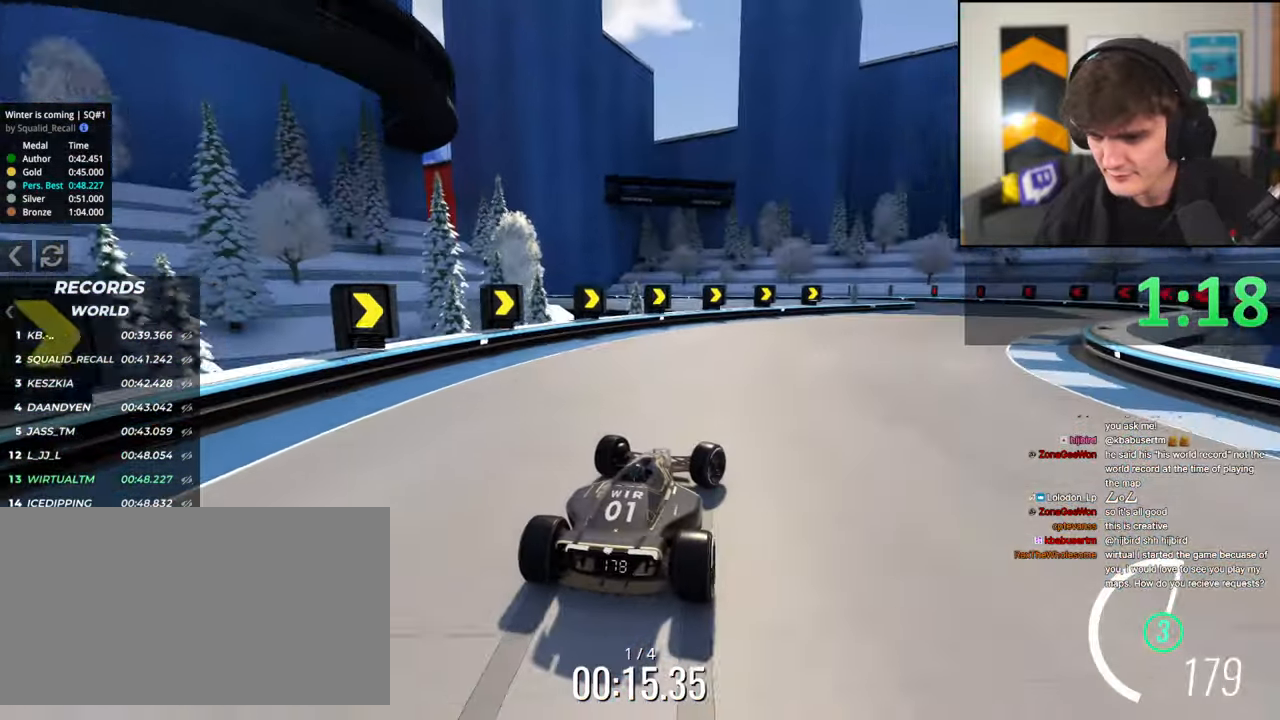
{"keys": ["right", "up"], "events": []}
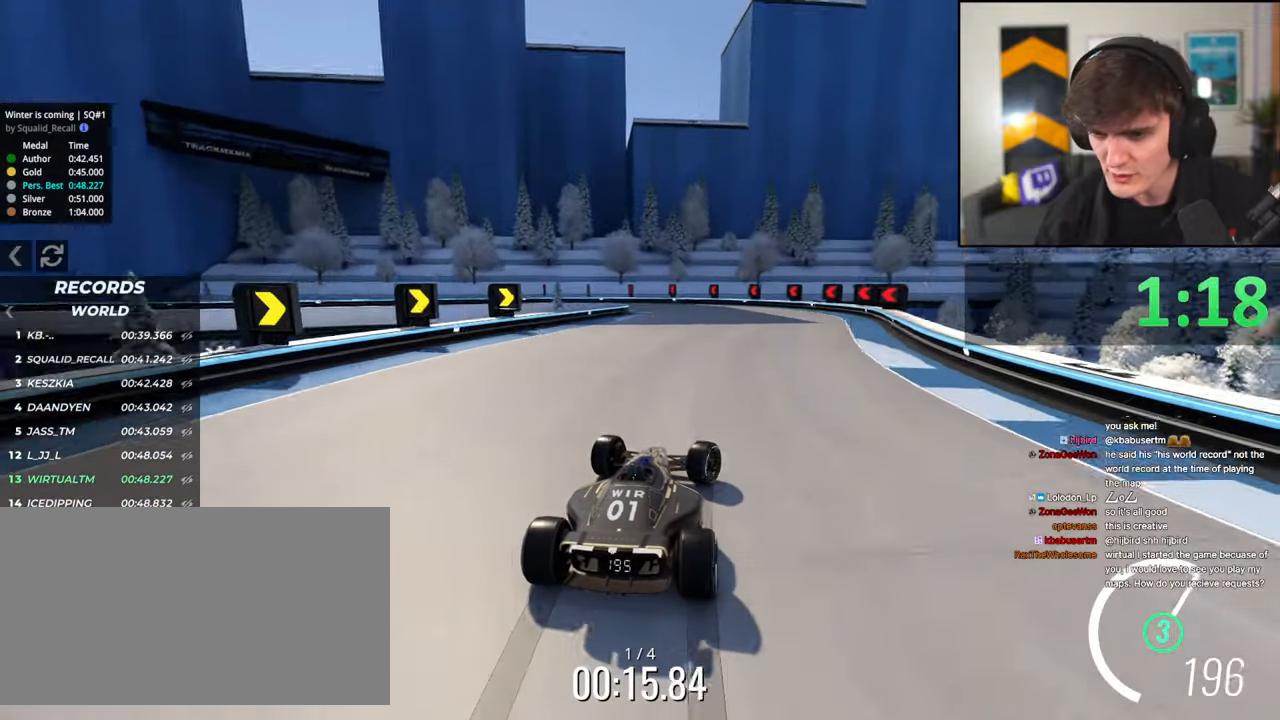
{"keys": ["brake", "left"], "events": [[16, "right", "up"], [116, "left", "down"], [333, "up", "up"], [350, "left", "up"], [433, "brake", "down"], [433, "left", "down"]]}
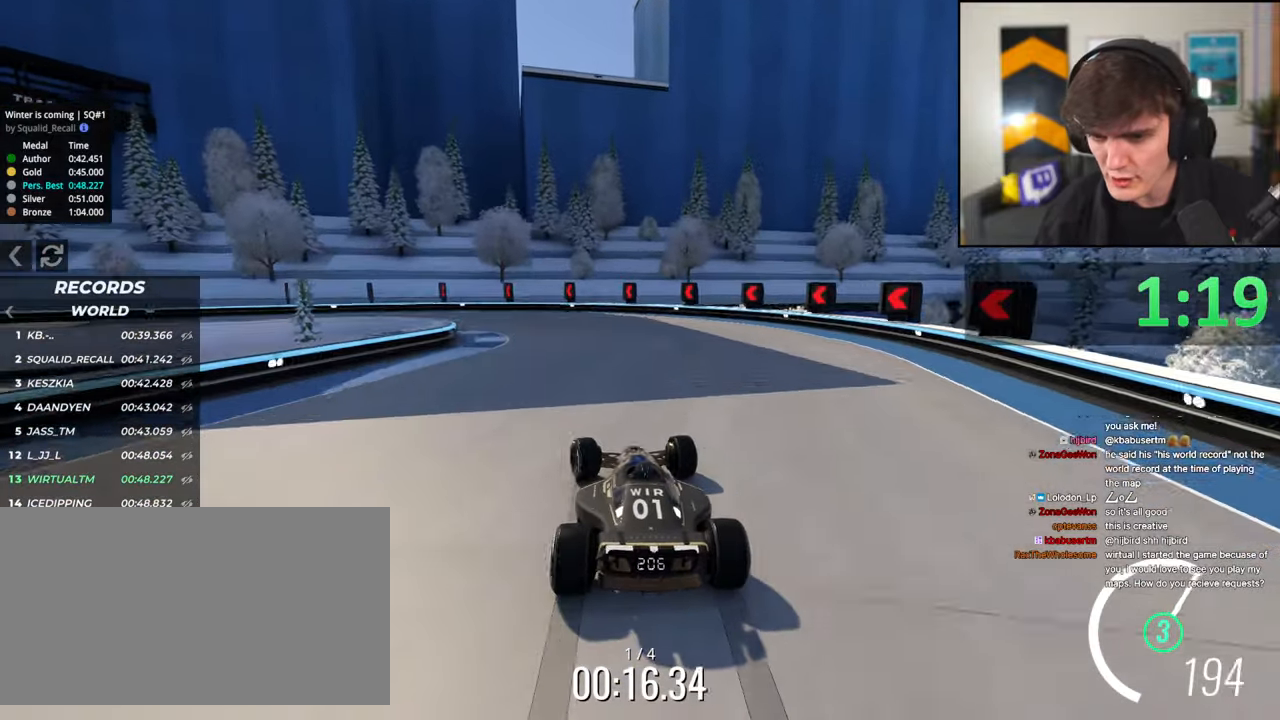
{"keys": ["left", "up"], "events": [[216, "brake", "up"], [500, "up", "down"]]}
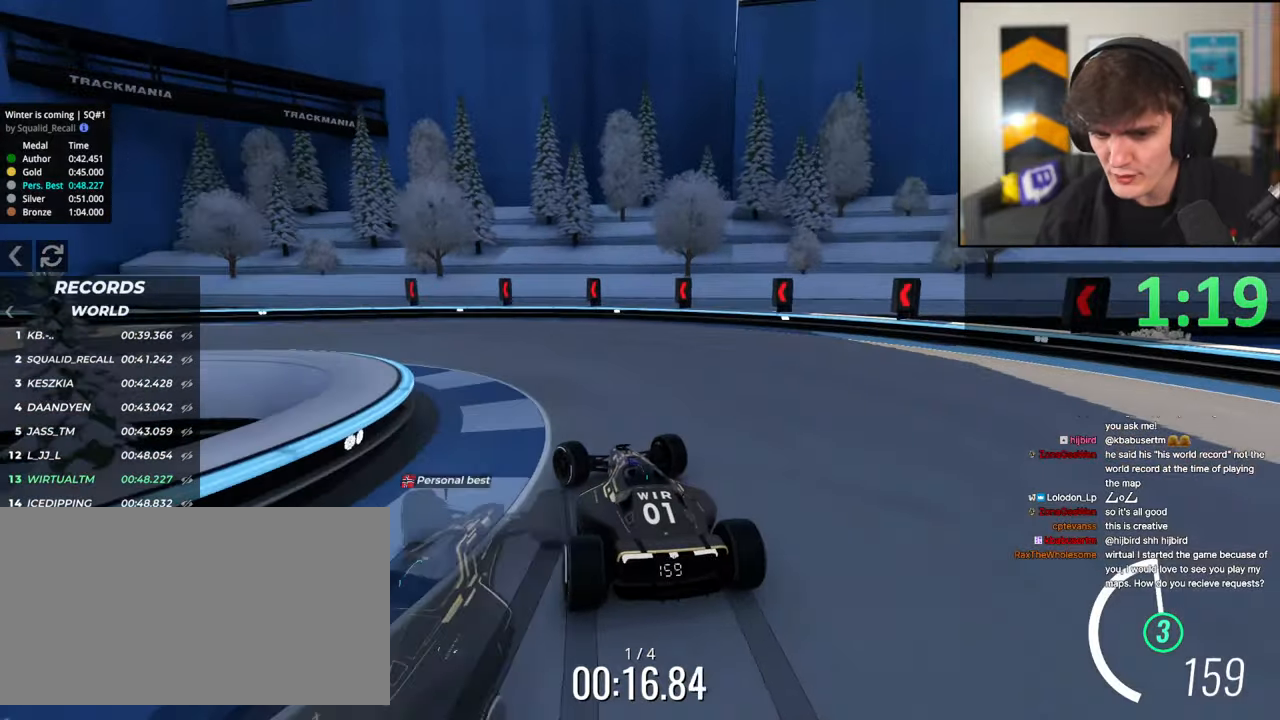
{"keys": ["left", "up"], "events": []}